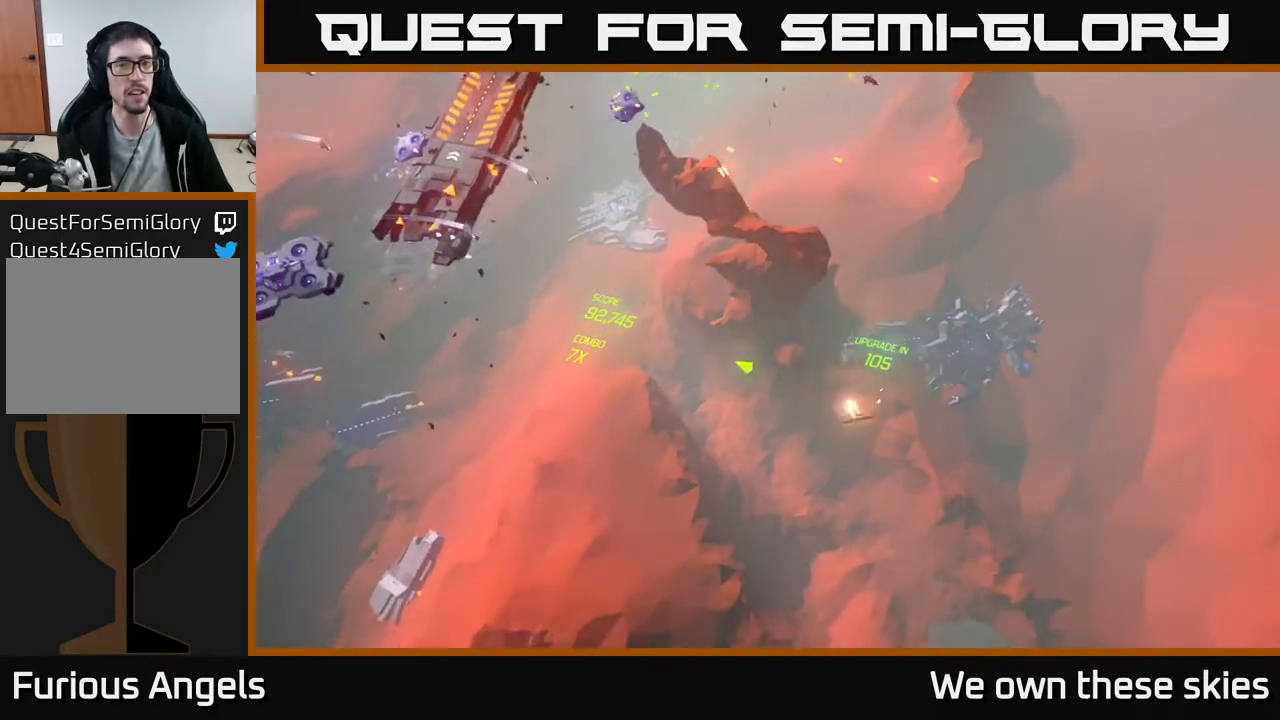
Gameplay with a controller (Xbox layout); each line is a JSON object with the inputs held at the frame after it. "events" lists button and stick changes between this image and that frame as [ms after this image, input, new state], when the widget could be followed in between. Not read: right_stick.
{"buttons": [], "left_stick": "left", "events": [[350, "left_stick", "left"]]}
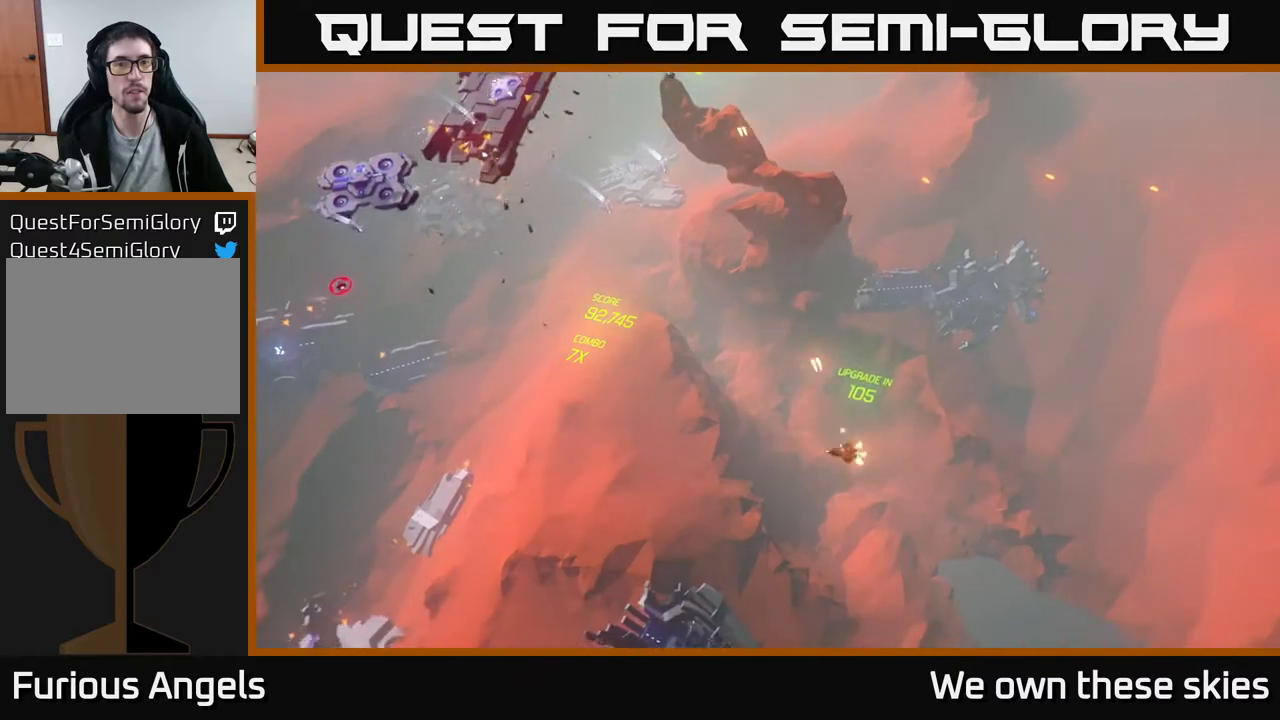
{"buttons": [], "left_stick": "down-left", "events": [[100, "left_stick", "center"], [267, "left_stick", "left"], [417, "left_stick", "down-left"]]}
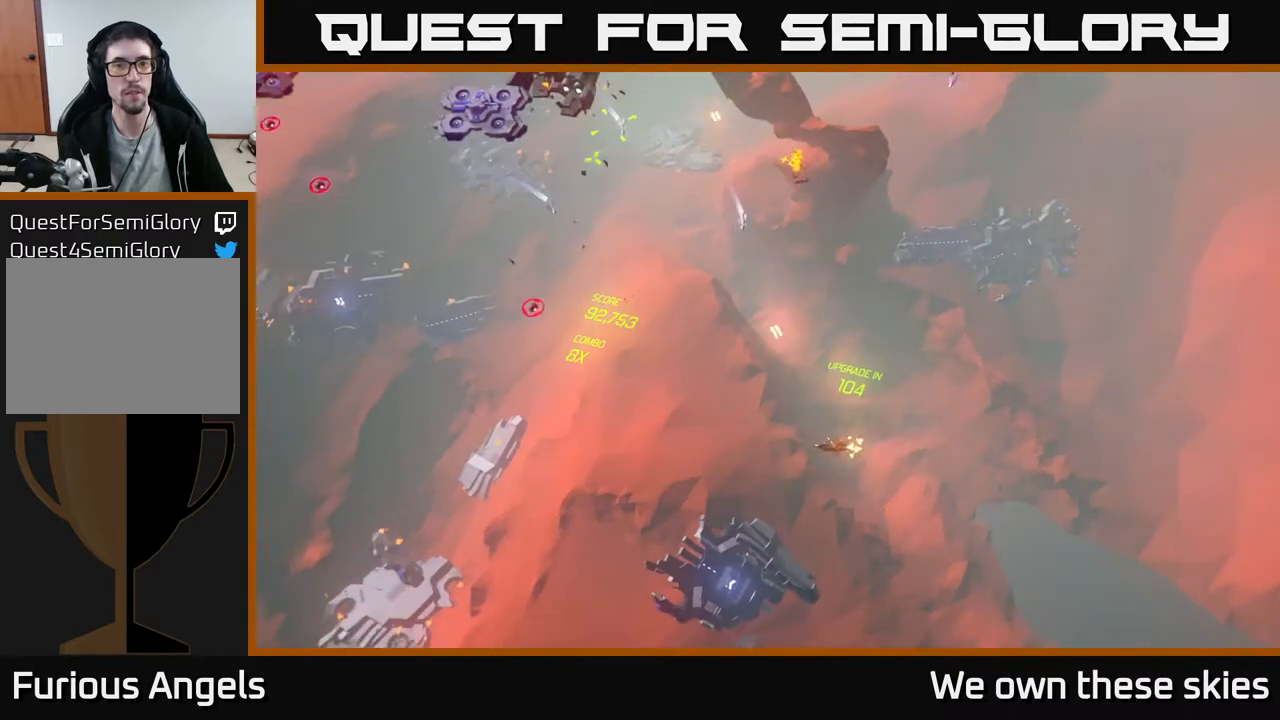
{"buttons": [], "left_stick": "down-left", "events": []}
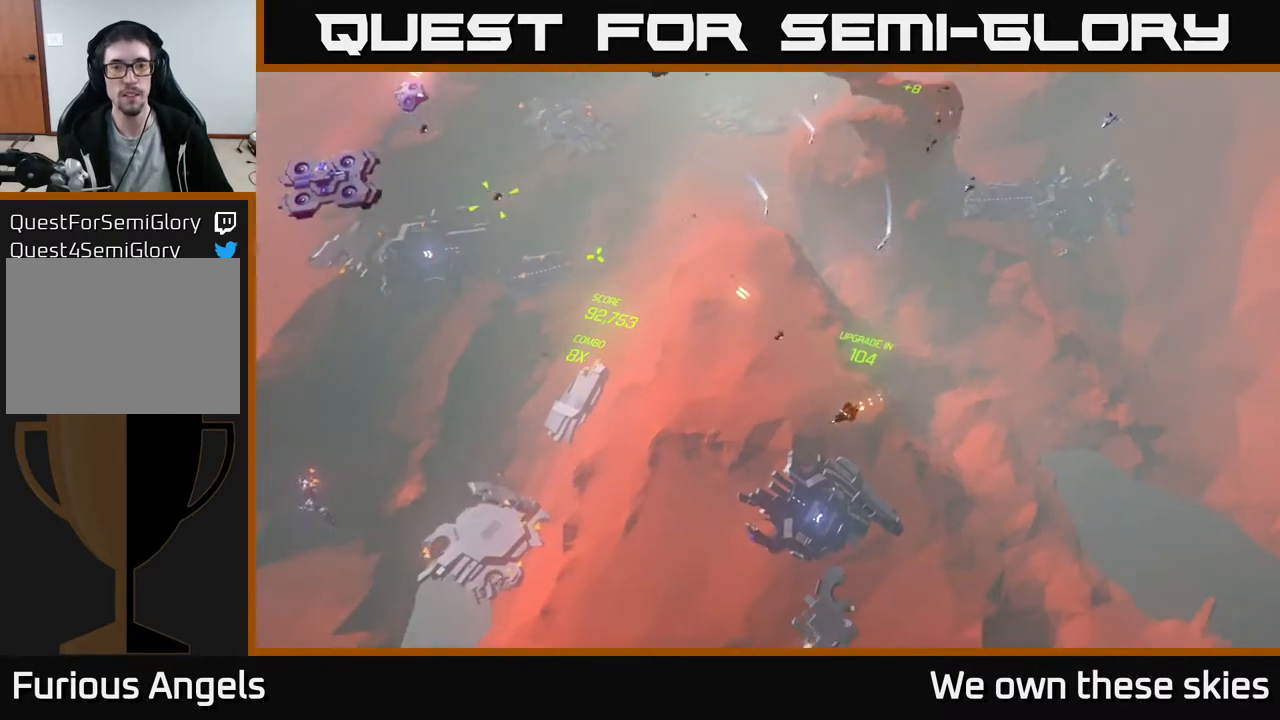
{"buttons": [], "left_stick": "left", "events": [[200, "left_stick", "left"]]}
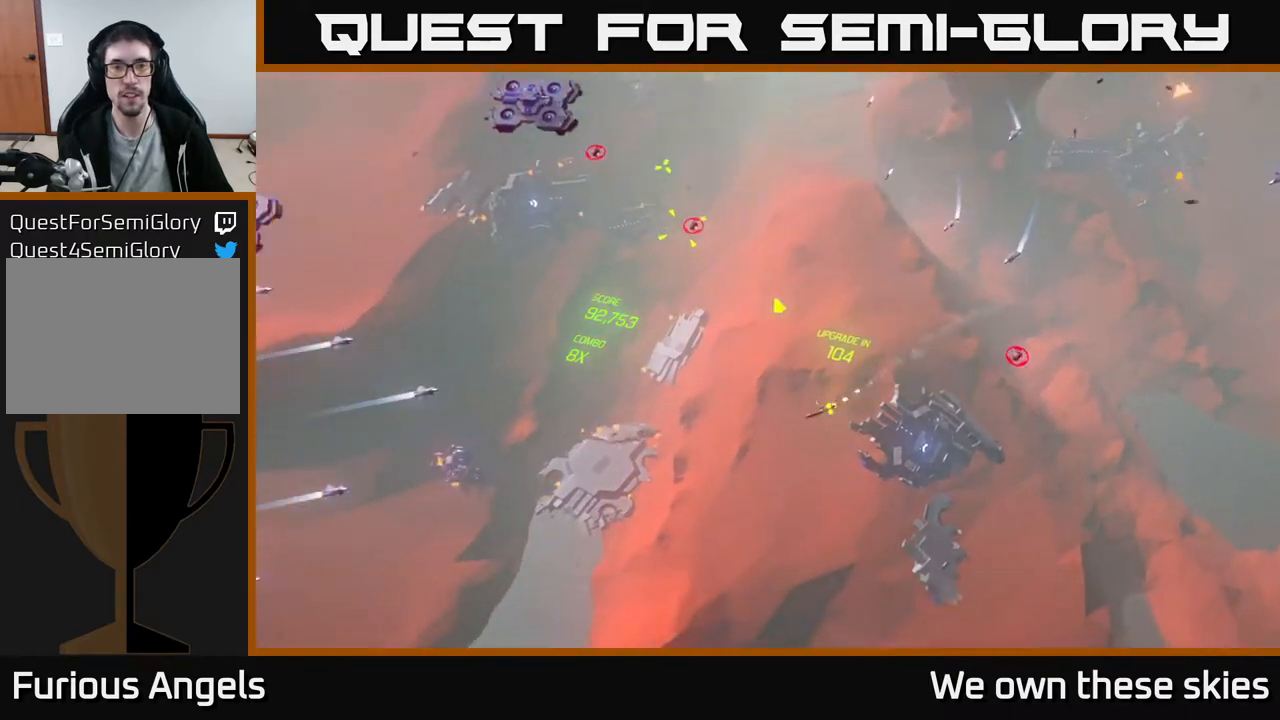
{"buttons": [], "left_stick": "up", "events": [[50, "left_stick", "up-left"], [367, "left_stick", "up"]]}
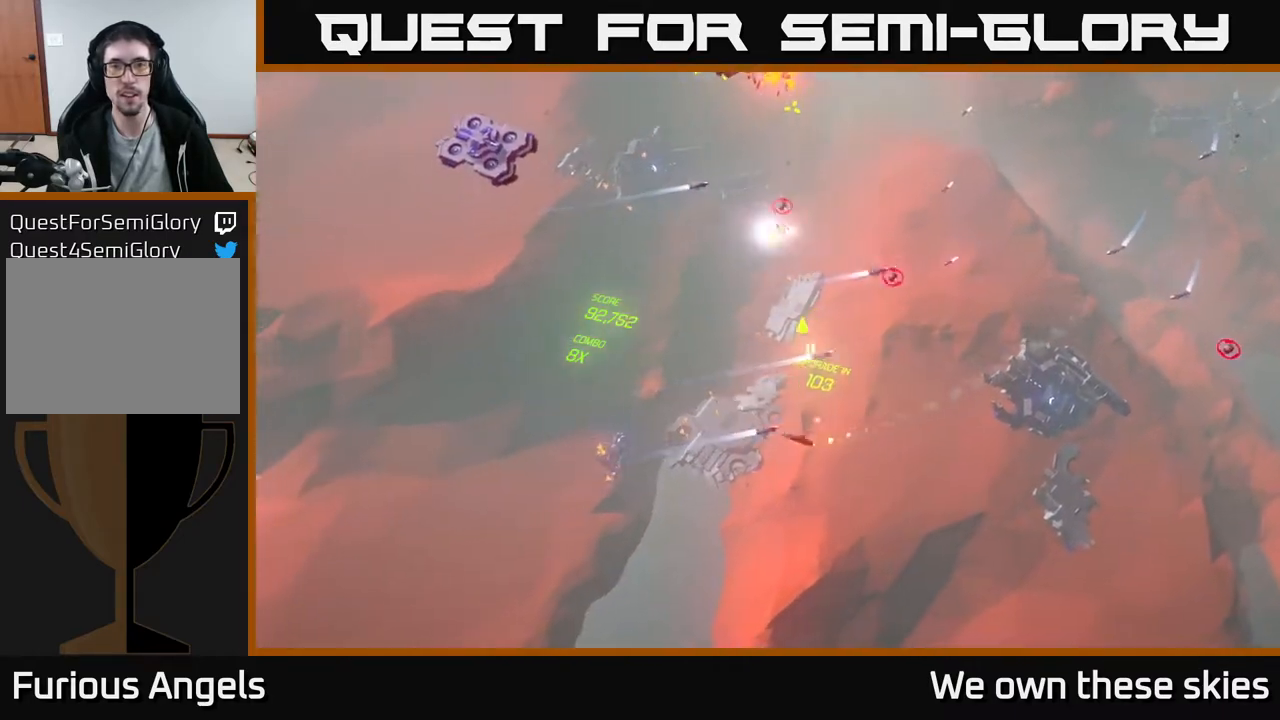
{"buttons": [], "left_stick": "center", "events": [[33, "left_stick", "up-left"], [183, "left_stick", "up"], [433, "left_stick", "center"]]}
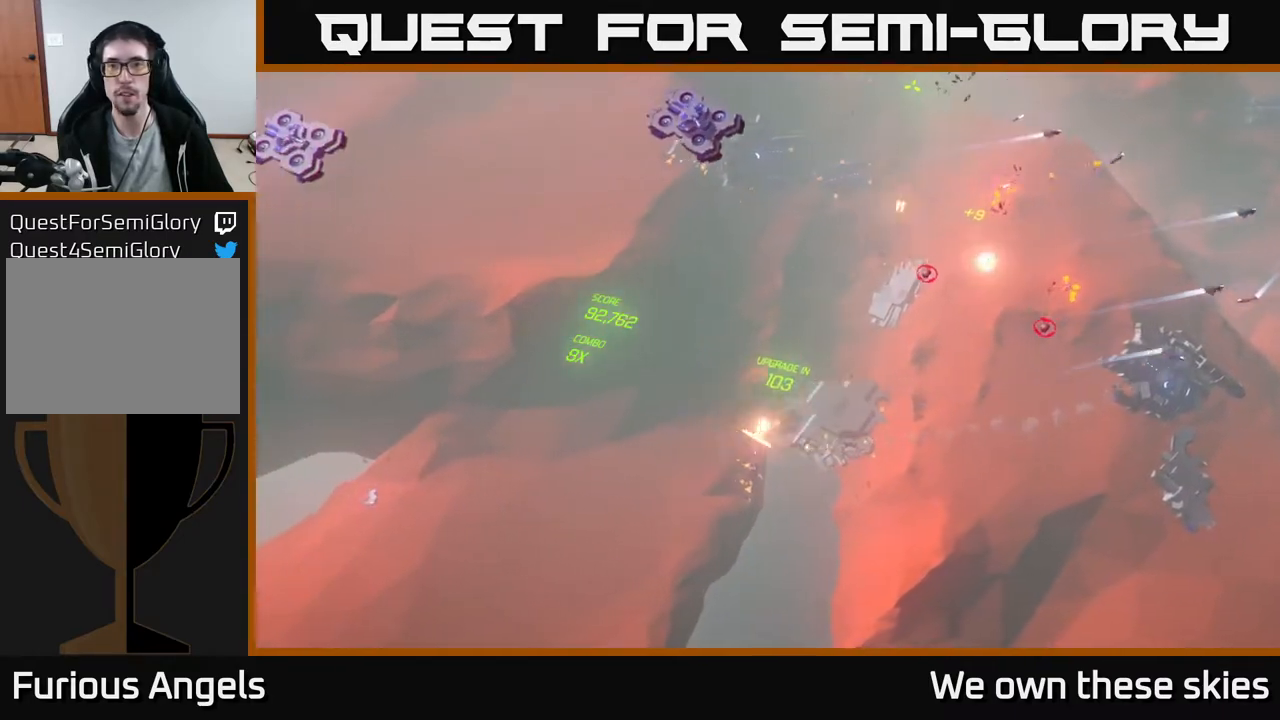
{"buttons": [], "left_stick": "up-right", "events": [[117, "left_stick", "up"], [217, "left_stick", "up-right"]]}
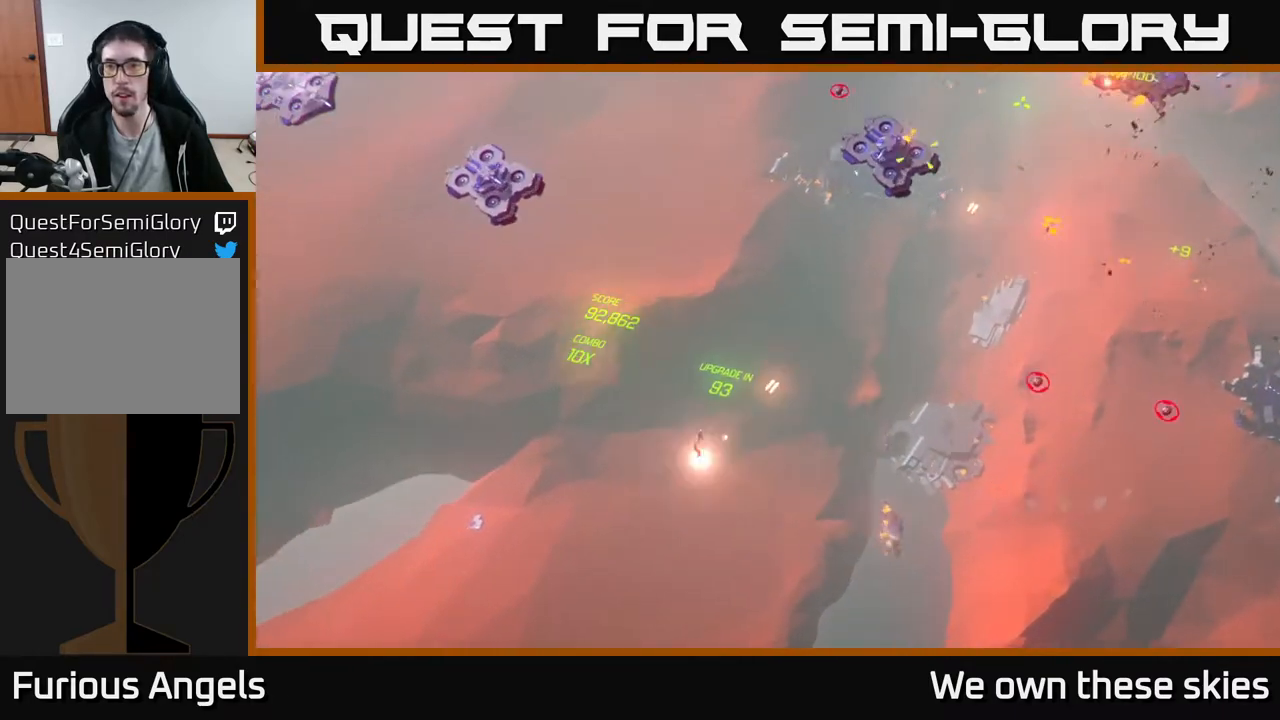
{"buttons": [], "left_stick": "center", "events": [[117, "left_stick", "up-left"], [300, "left_stick", "center"]]}
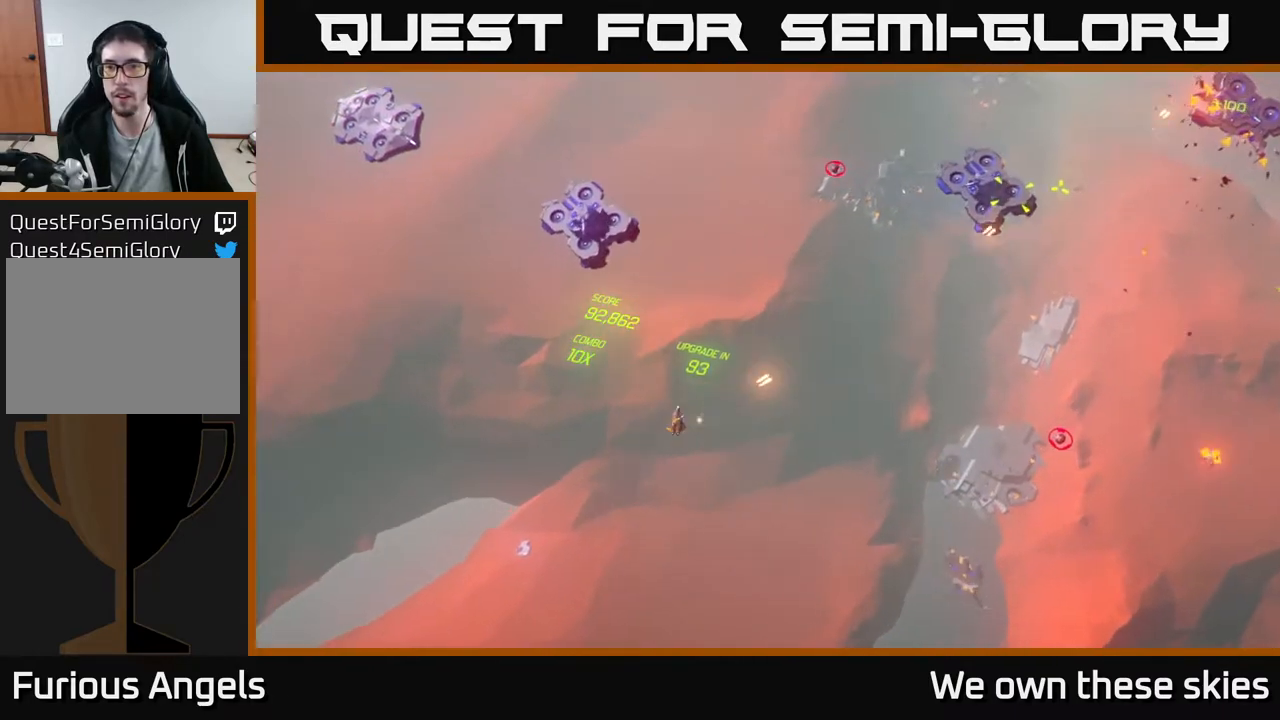
{"buttons": [], "left_stick": "left", "events": [[50, "left_stick", "down-right"], [267, "left_stick", "left"]]}
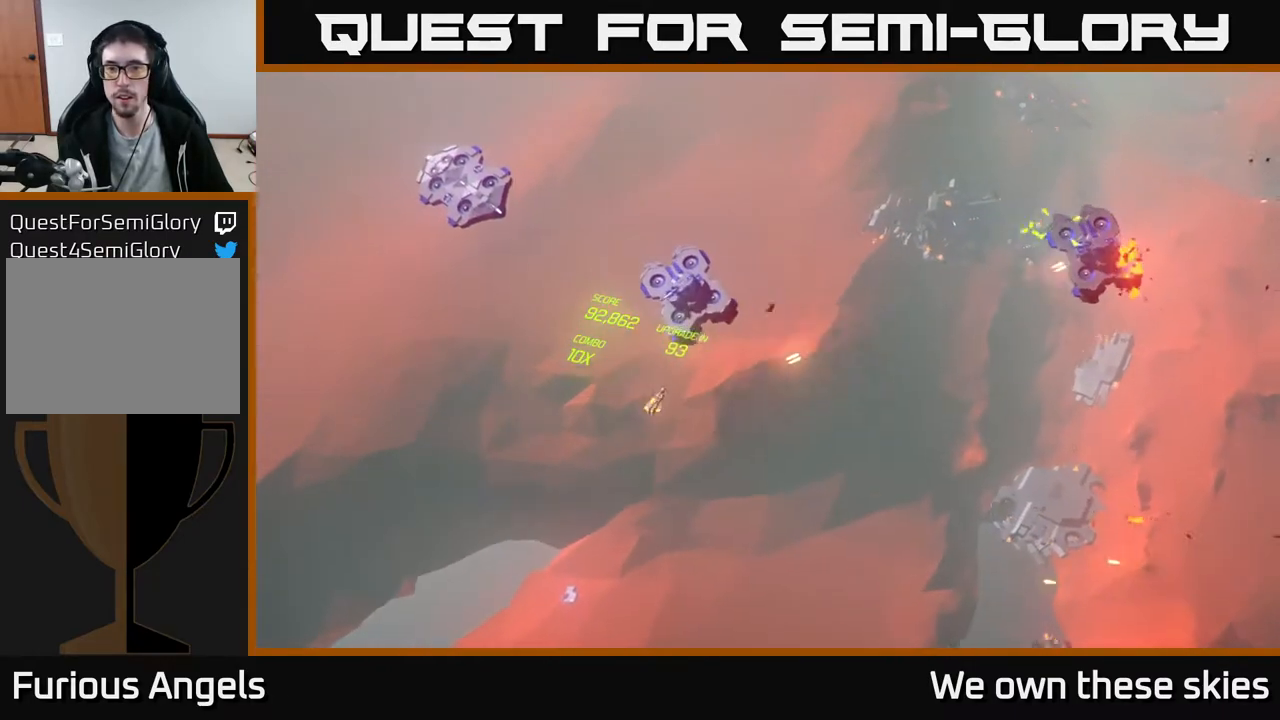
{"buttons": [], "left_stick": "up-right", "events": [[133, "left_stick", "up-left"], [417, "left_stick", "up-right"]]}
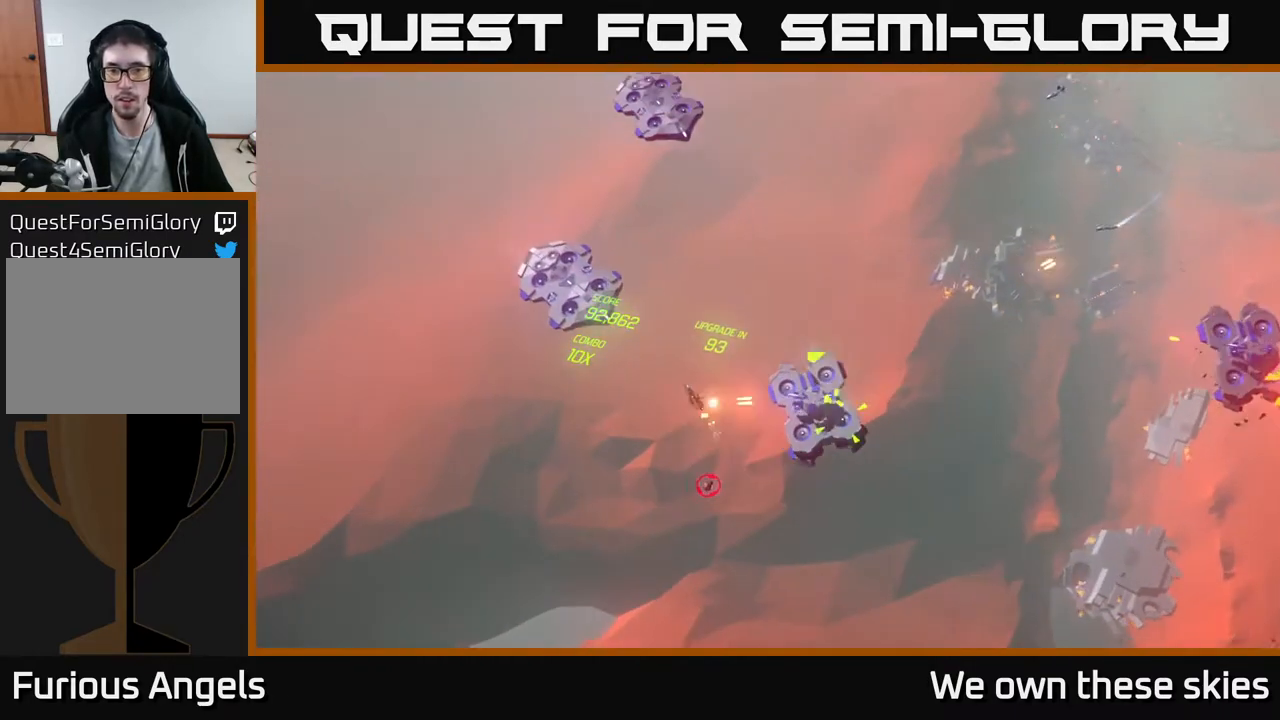
{"buttons": [], "left_stick": "left", "events": [[50, "left_stick", "right"], [217, "left_stick", "center"], [350, "left_stick", "left"]]}
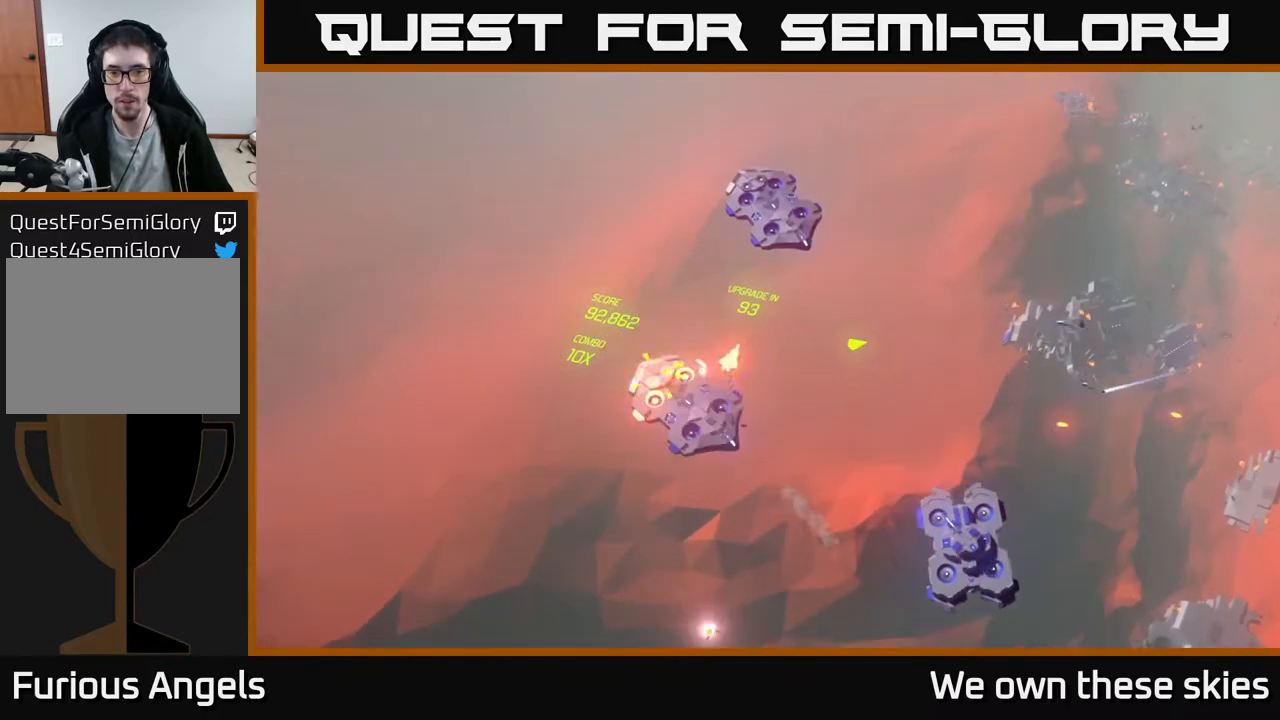
{"buttons": [], "left_stick": "right", "events": [[33, "left_stick", "down-left"], [150, "left_stick", "center"], [433, "left_stick", "right"]]}
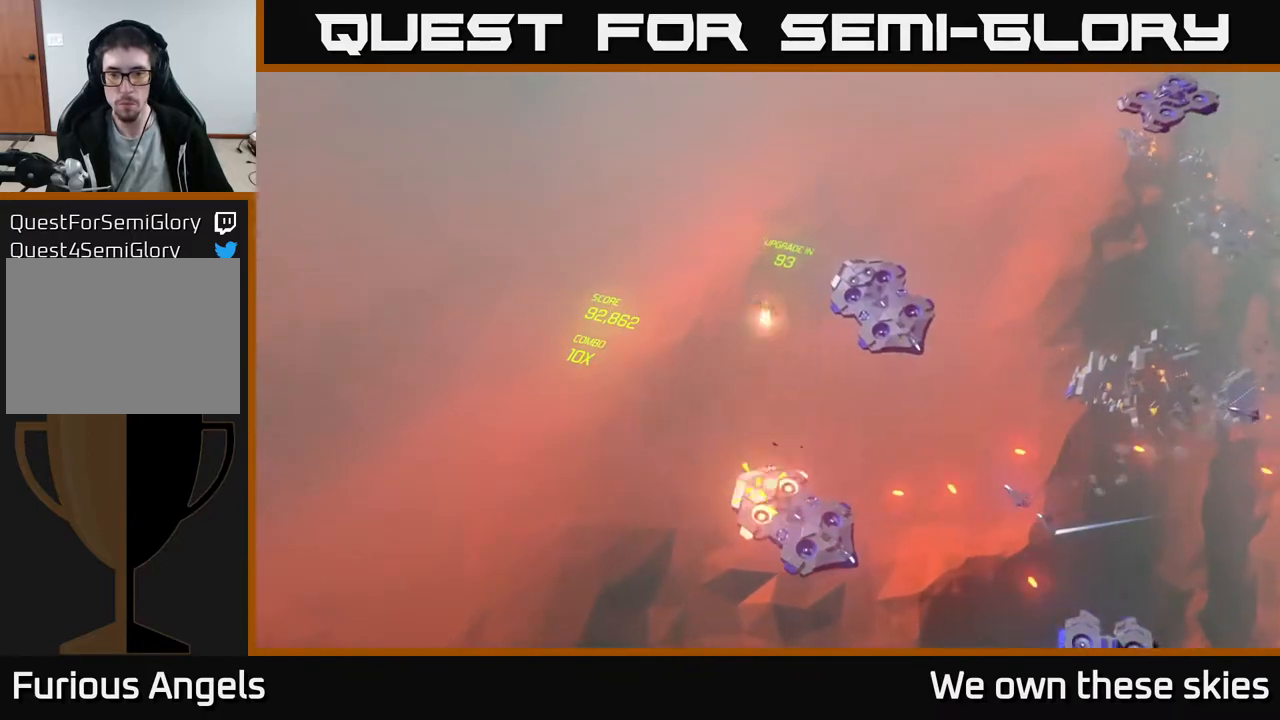
{"buttons": [], "left_stick": "right", "events": []}
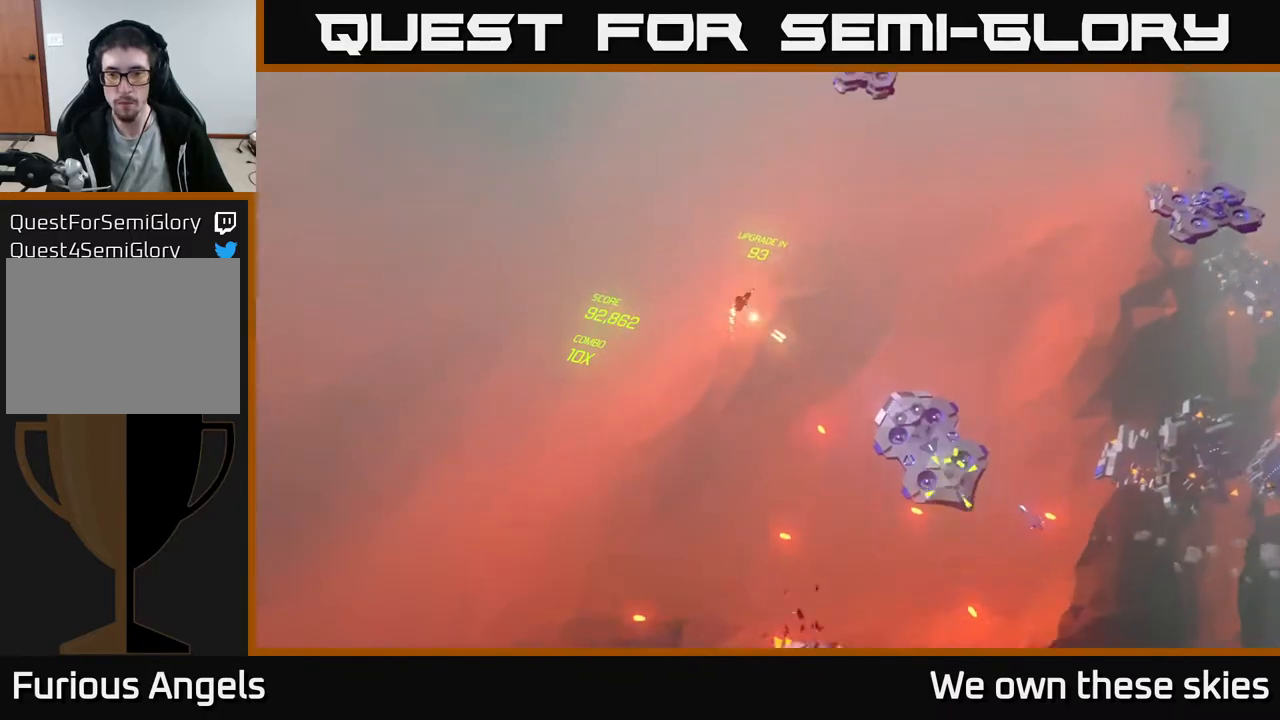
{"buttons": [], "left_stick": "down", "events": [[433, "left_stick", "down"]]}
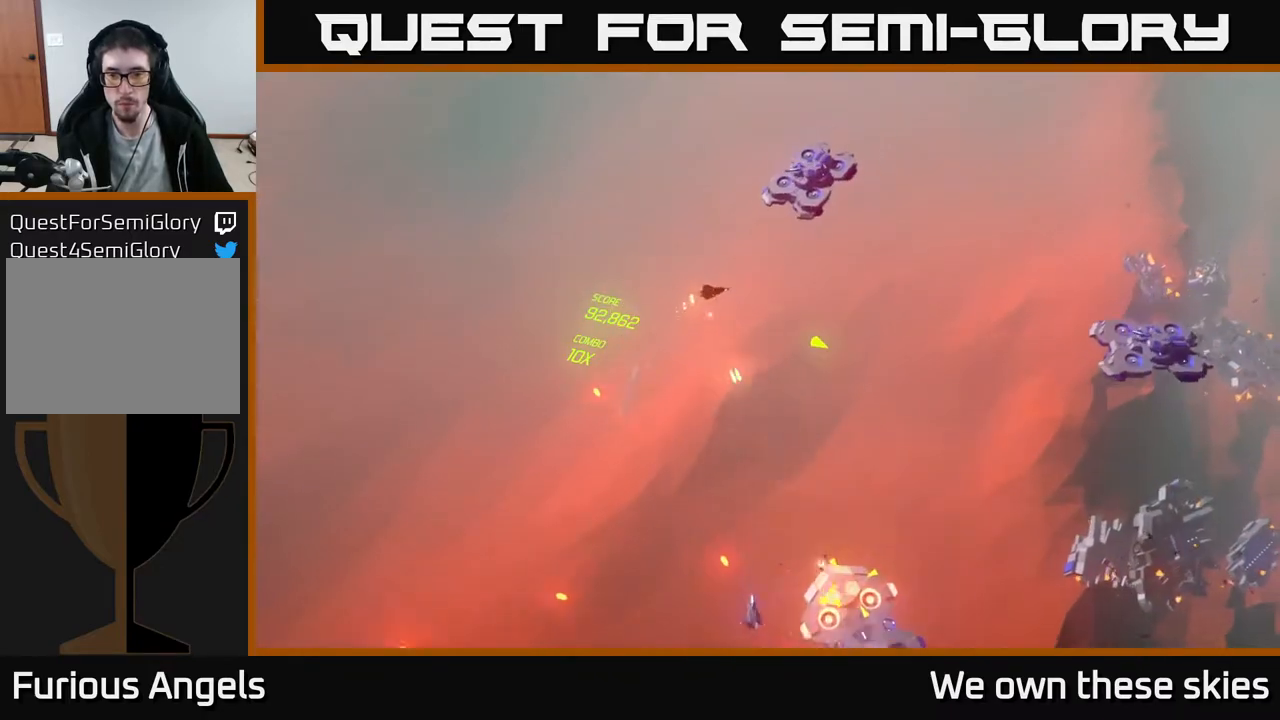
{"buttons": [], "left_stick": "right", "events": [[167, "left_stick", "down-right"], [350, "left_stick", "right"]]}
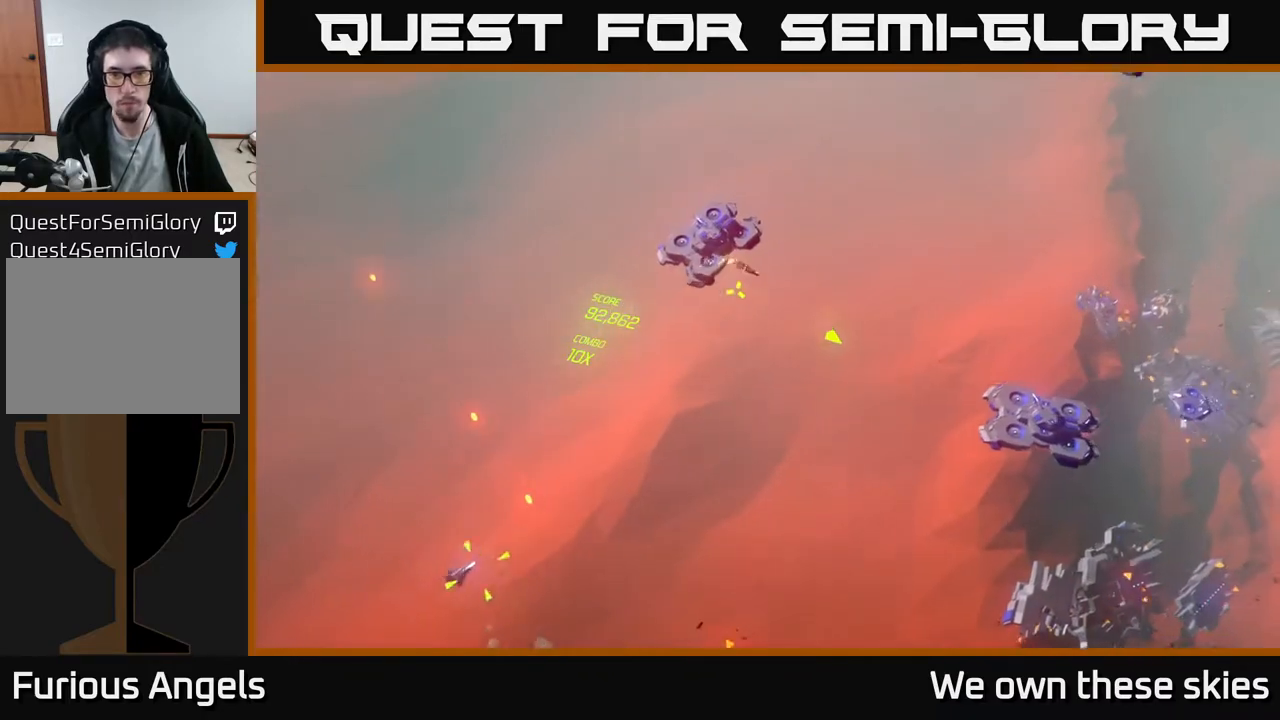
{"buttons": [], "left_stick": "center", "events": [[217, "left_stick", "center"]]}
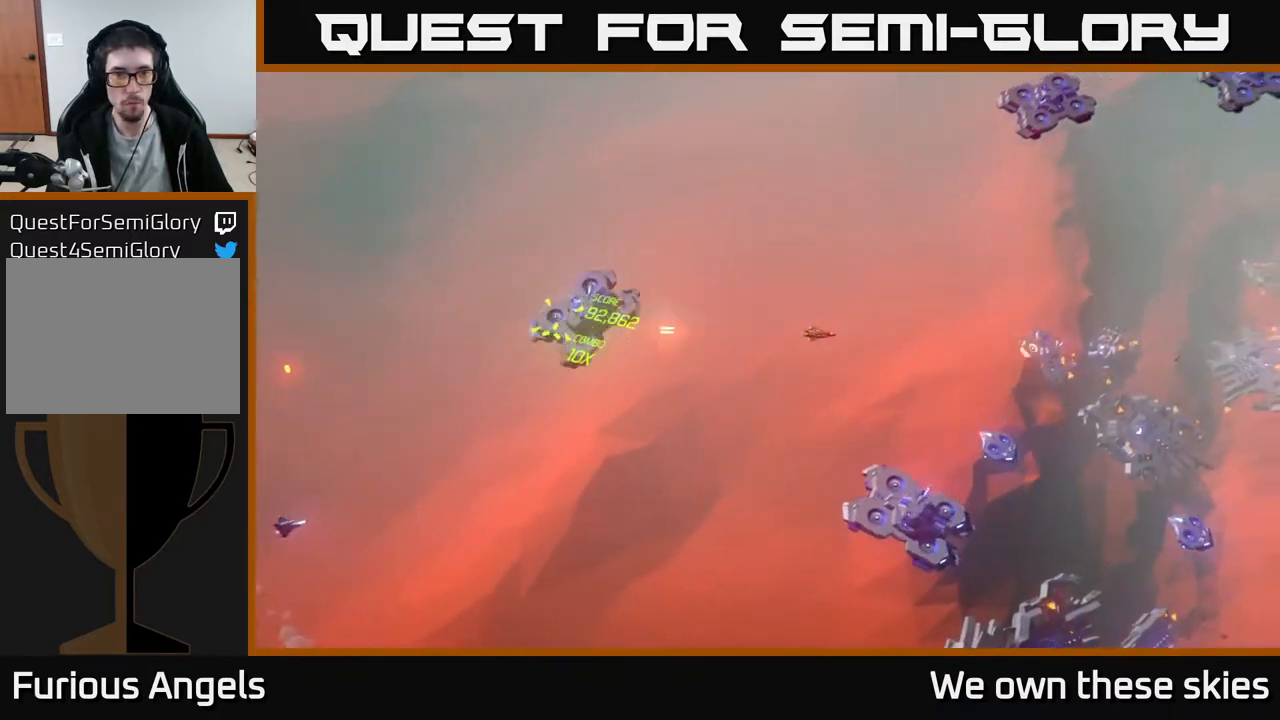
{"buttons": [], "left_stick": "center", "events": []}
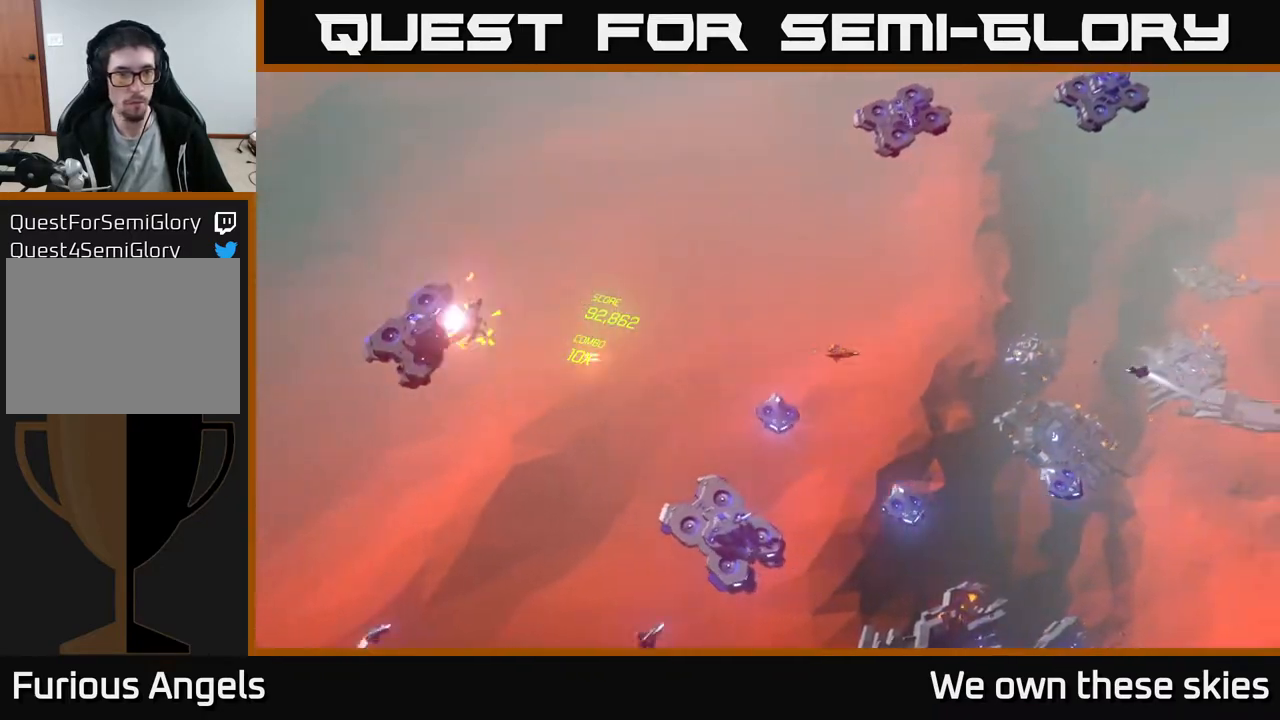
{"buttons": [], "left_stick": "right", "events": [[317, "left_stick", "right"]]}
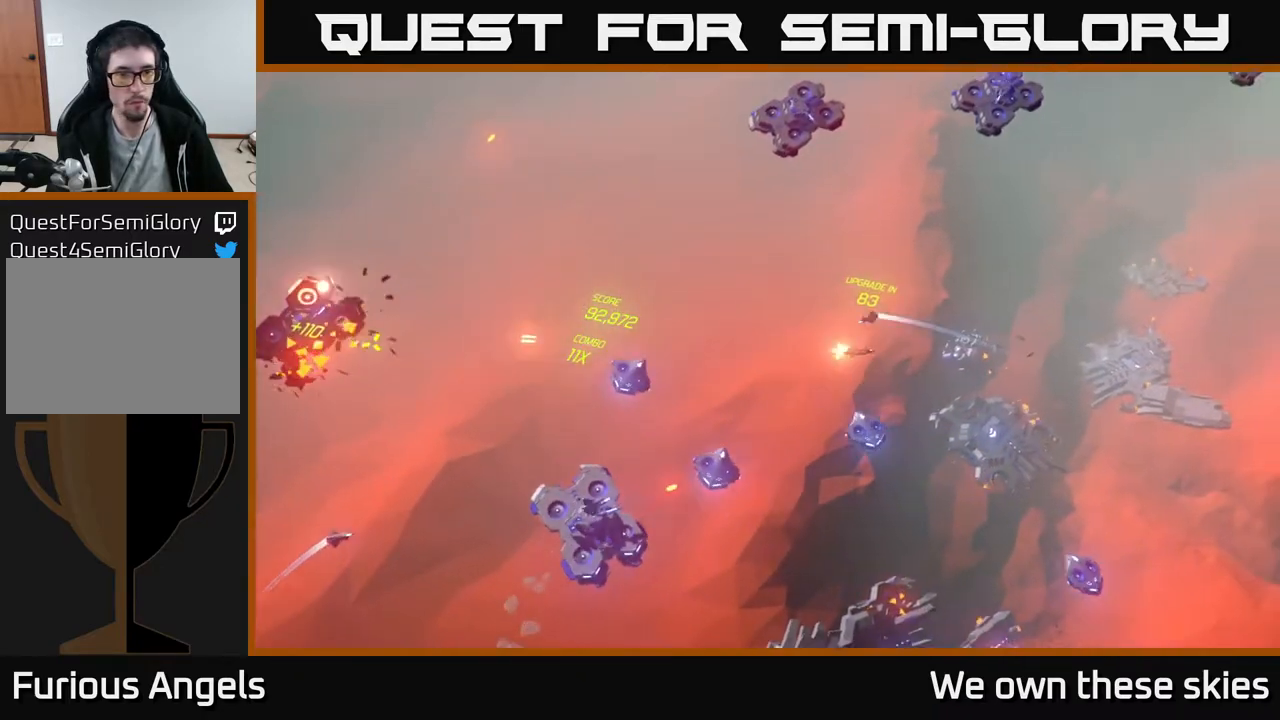
{"buttons": [], "left_stick": "center", "events": [[167, "left_stick", "up-right"], [333, "left_stick", "center"]]}
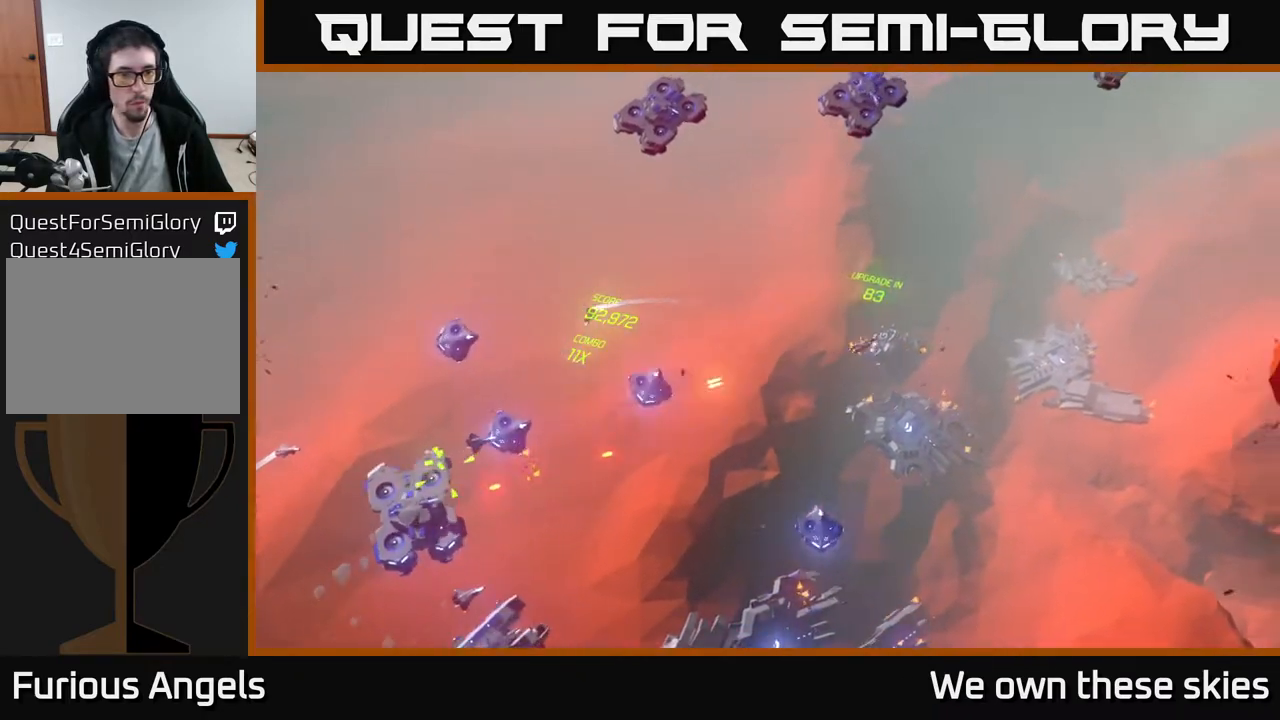
{"buttons": [], "left_stick": "down", "events": [[183, "left_stick", "down"]]}
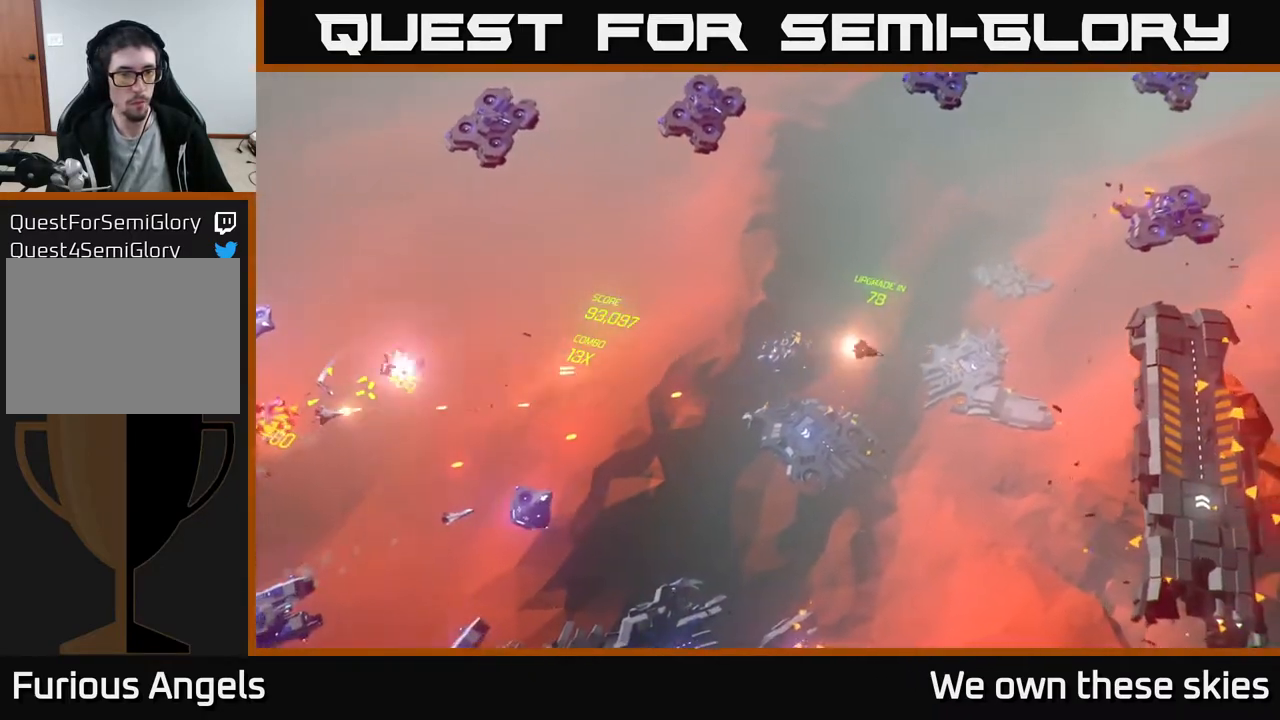
{"buttons": [], "left_stick": "down-left", "events": [[267, "left_stick", "down-left"]]}
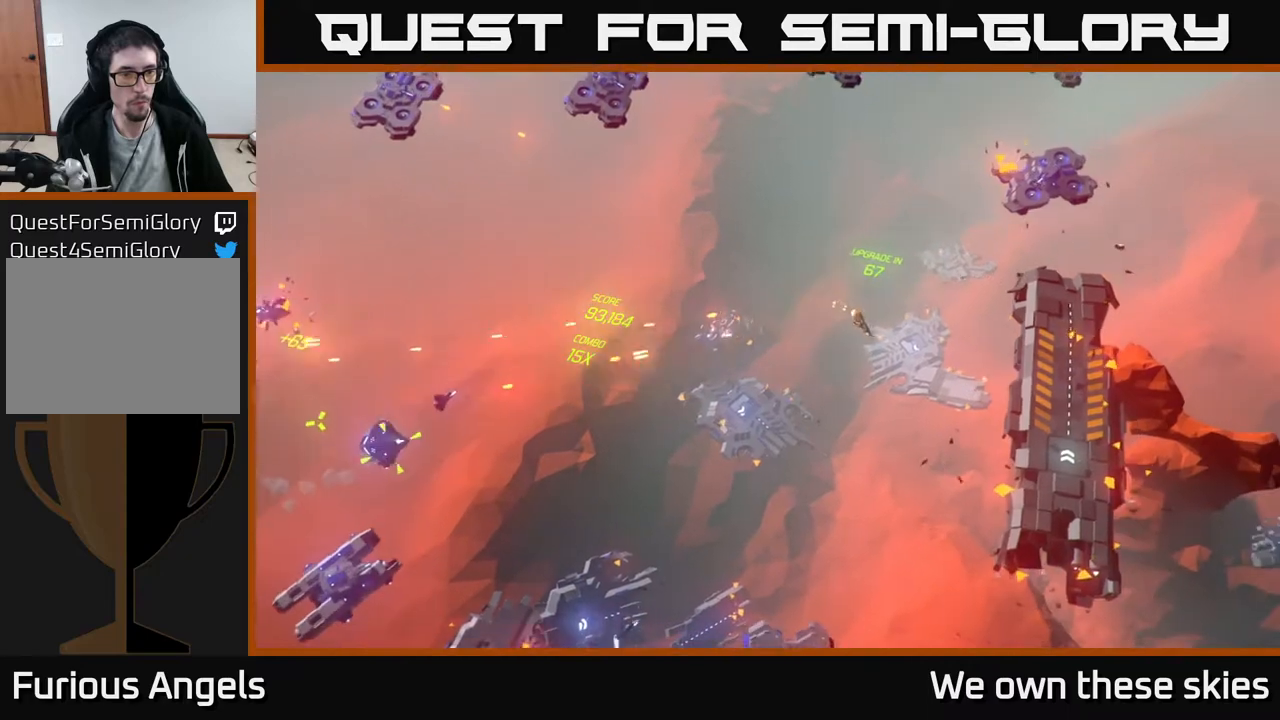
{"buttons": [], "left_stick": "down-left", "events": []}
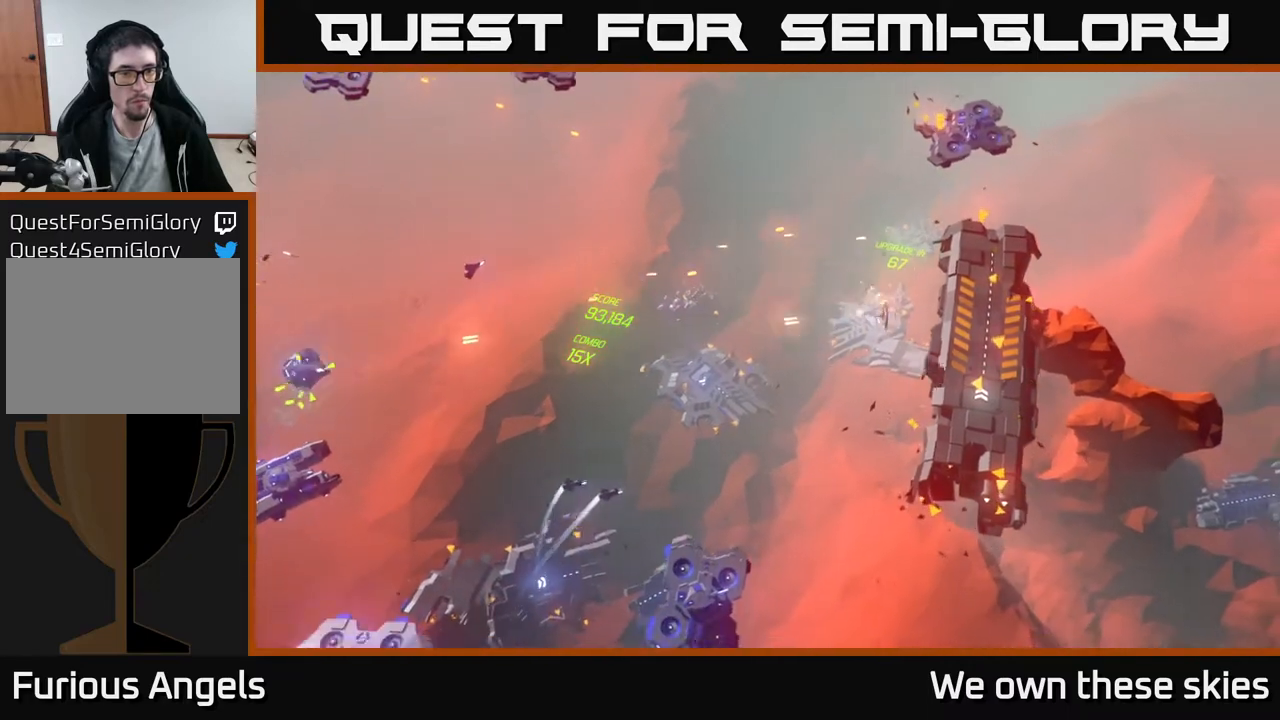
{"buttons": [], "left_stick": "center", "events": [[100, "left_stick", "down"], [417, "left_stick", "center"]]}
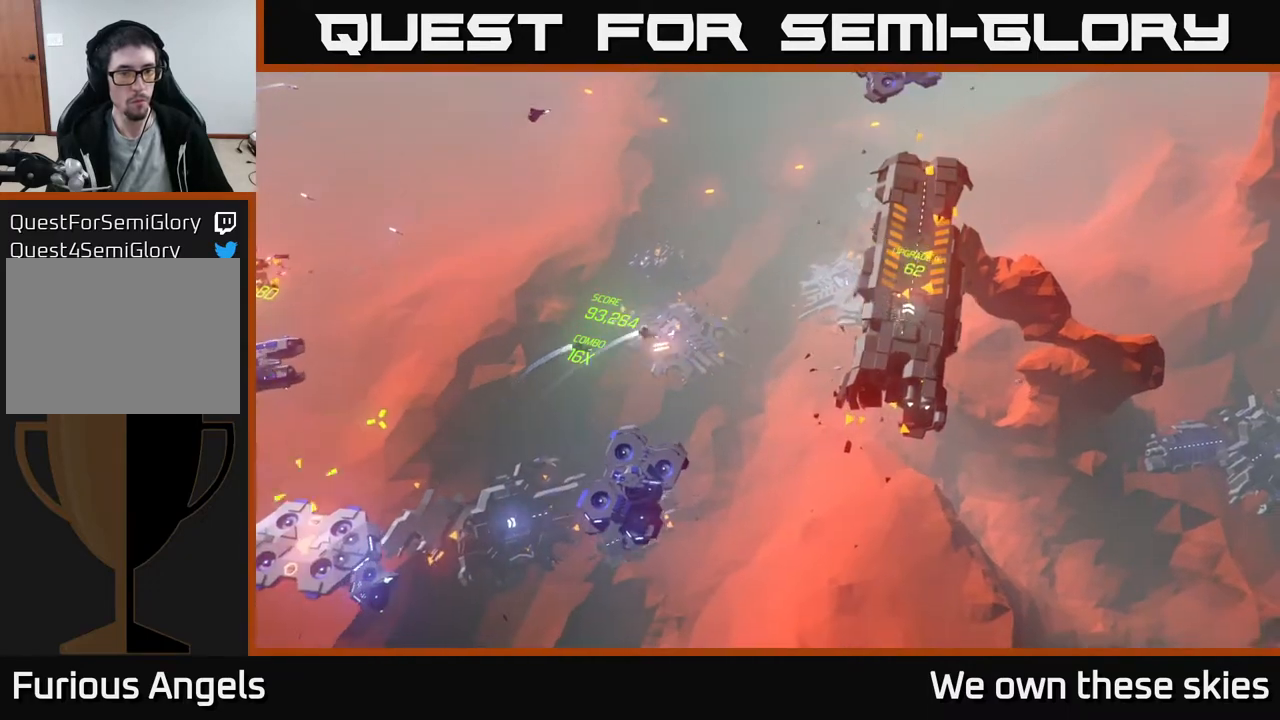
{"buttons": [], "left_stick": "center", "events": [[200, "left_stick", "down"], [383, "left_stick", "center"]]}
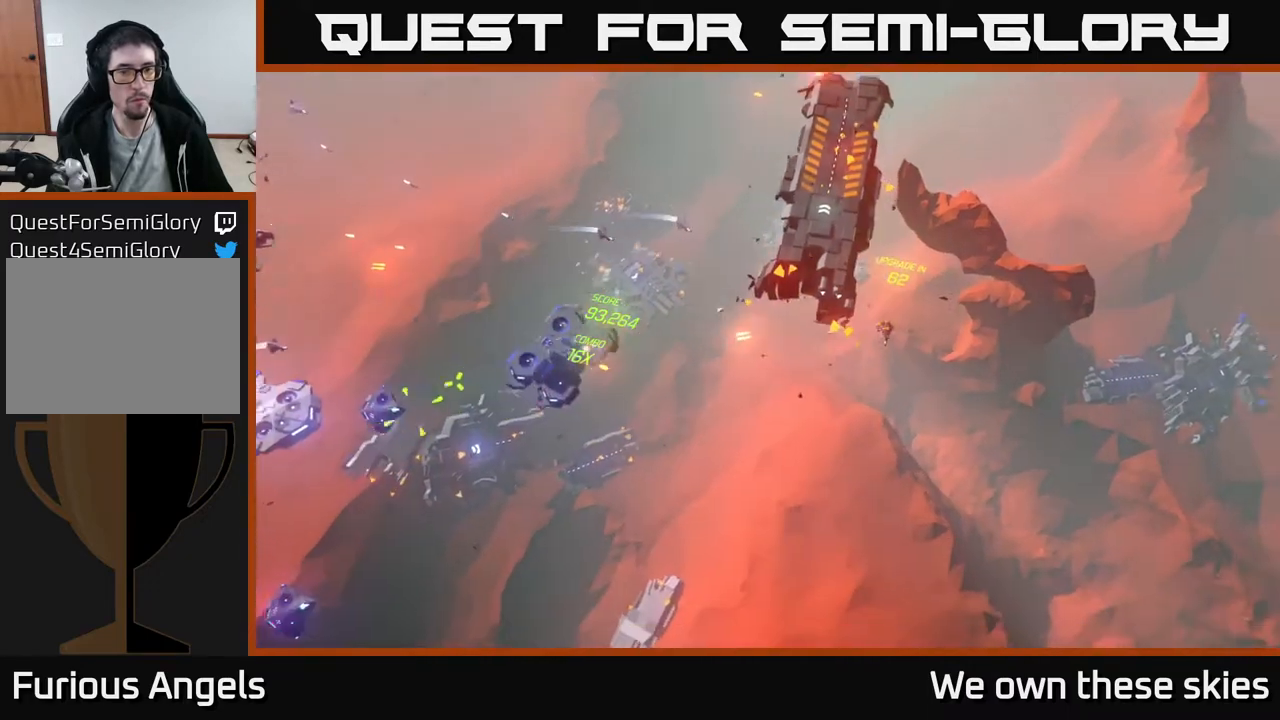
{"buttons": [], "left_stick": "down-left", "events": [[133, "left_stick", "down"], [200, "left_stick", "down-left"]]}
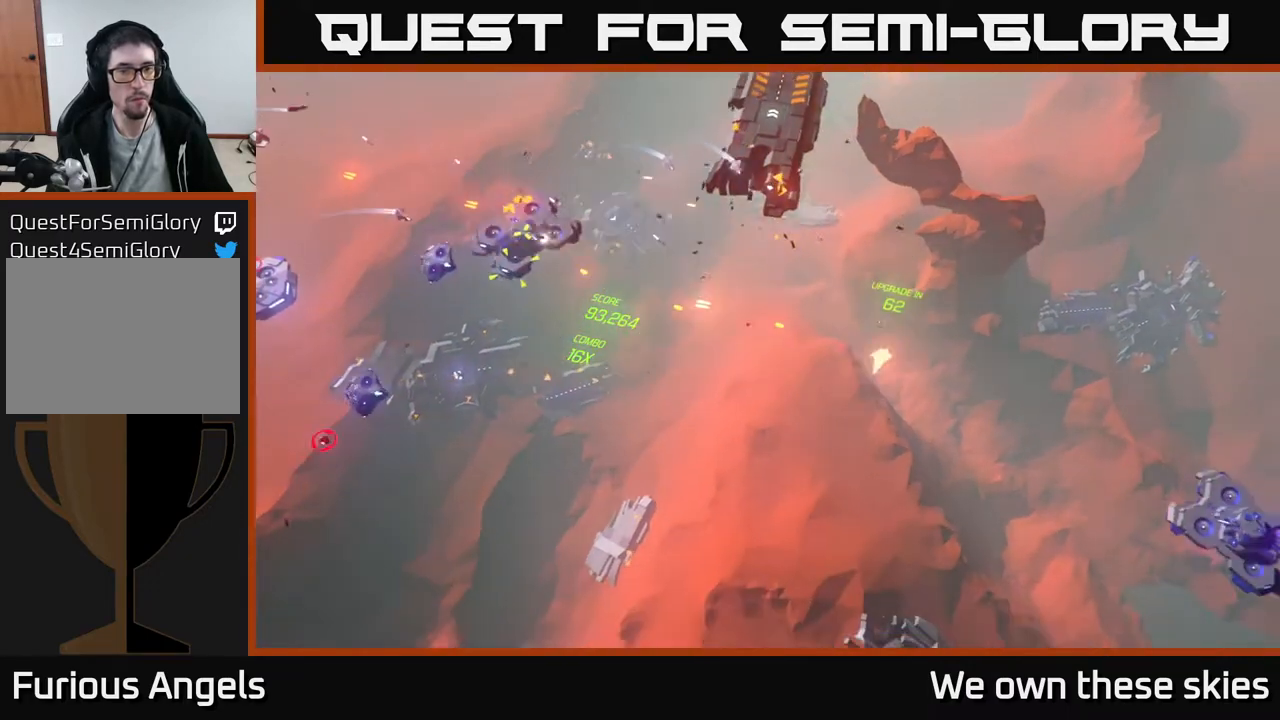
{"buttons": [], "left_stick": "left", "events": [[250, "left_stick", "center"], [367, "left_stick", "left"]]}
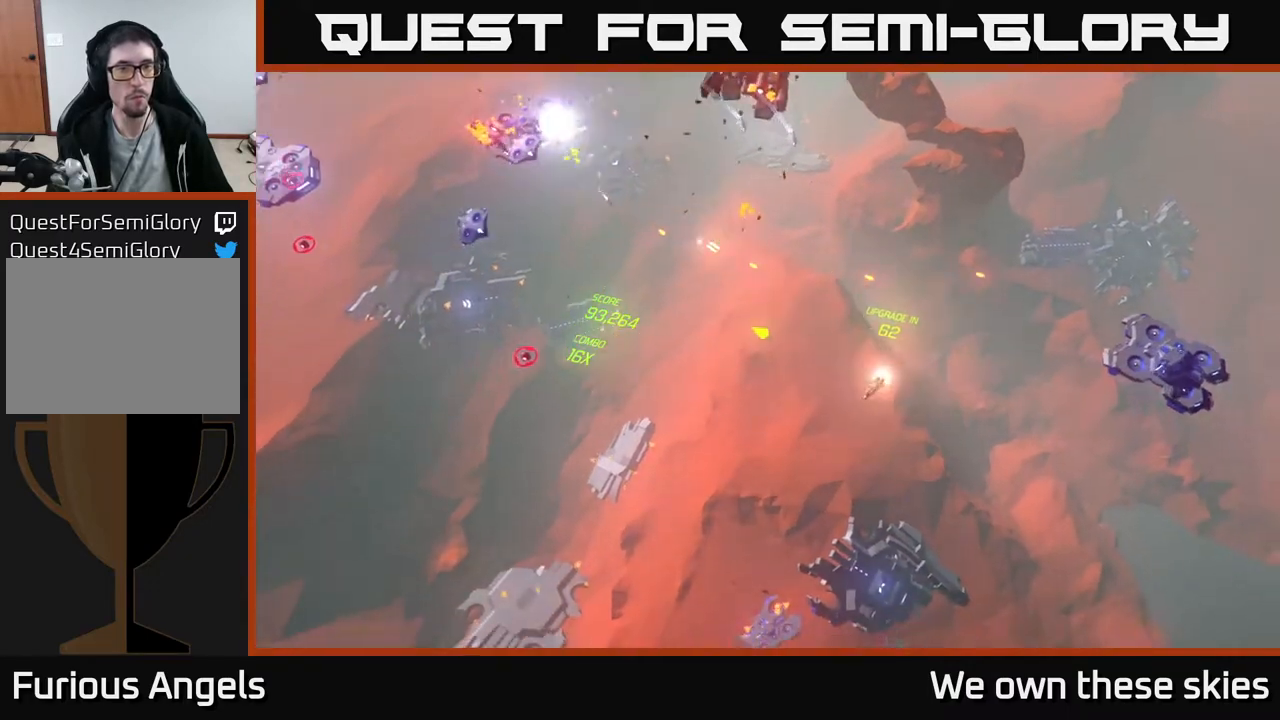
{"buttons": [], "left_stick": "left", "events": [[217, "left_stick", "center"], [300, "left_stick", "left"]]}
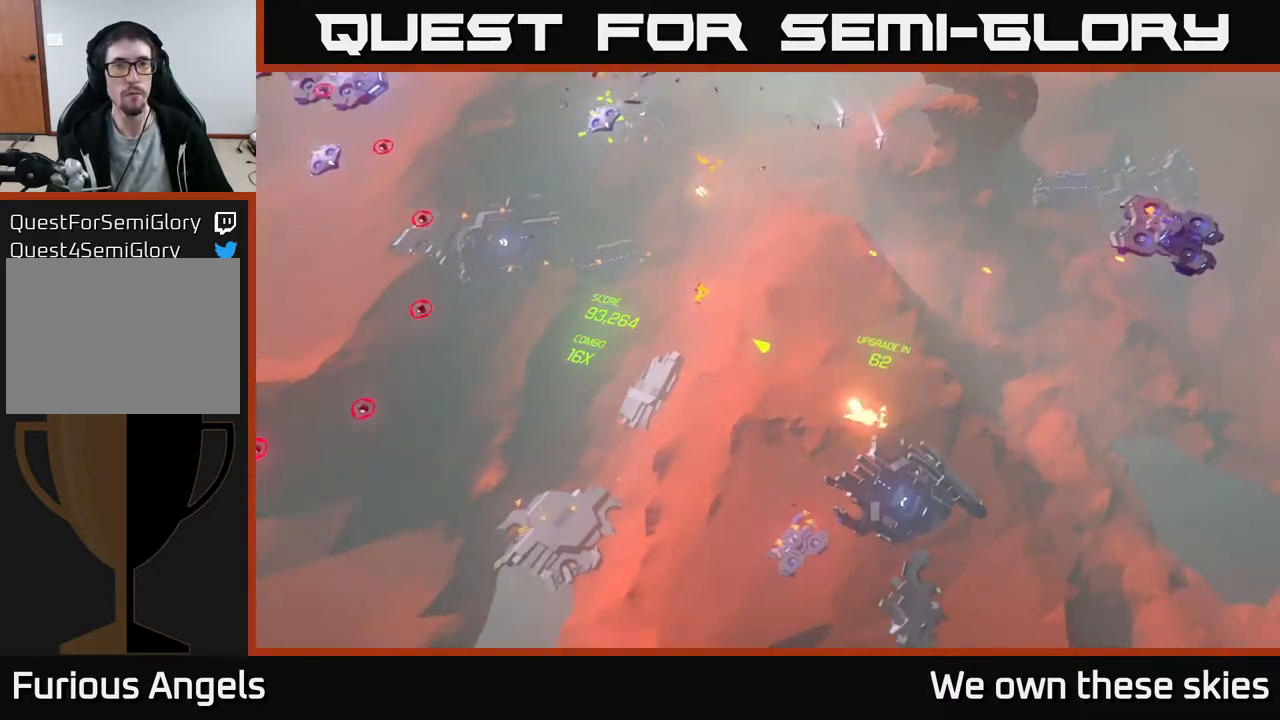
{"buttons": [], "left_stick": "down", "events": [[383, "left_stick", "down"]]}
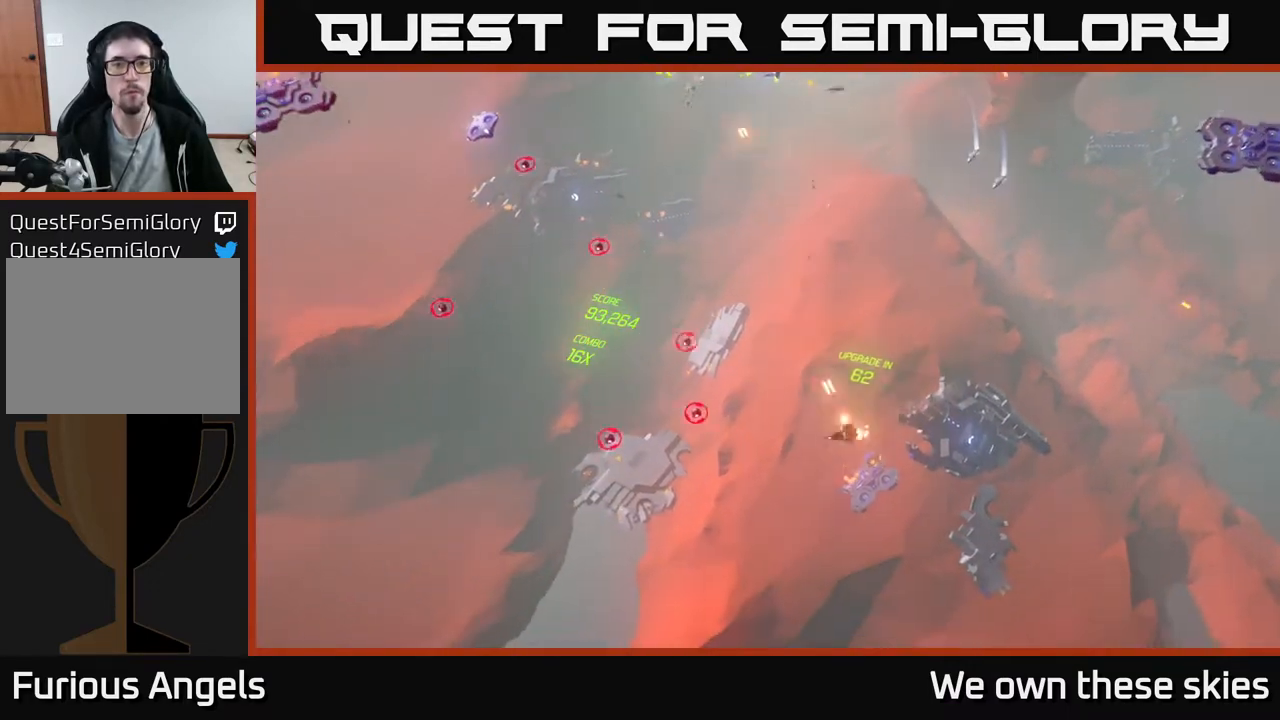
{"buttons": [], "left_stick": "down-left", "events": [[317, "left_stick", "down-left"]]}
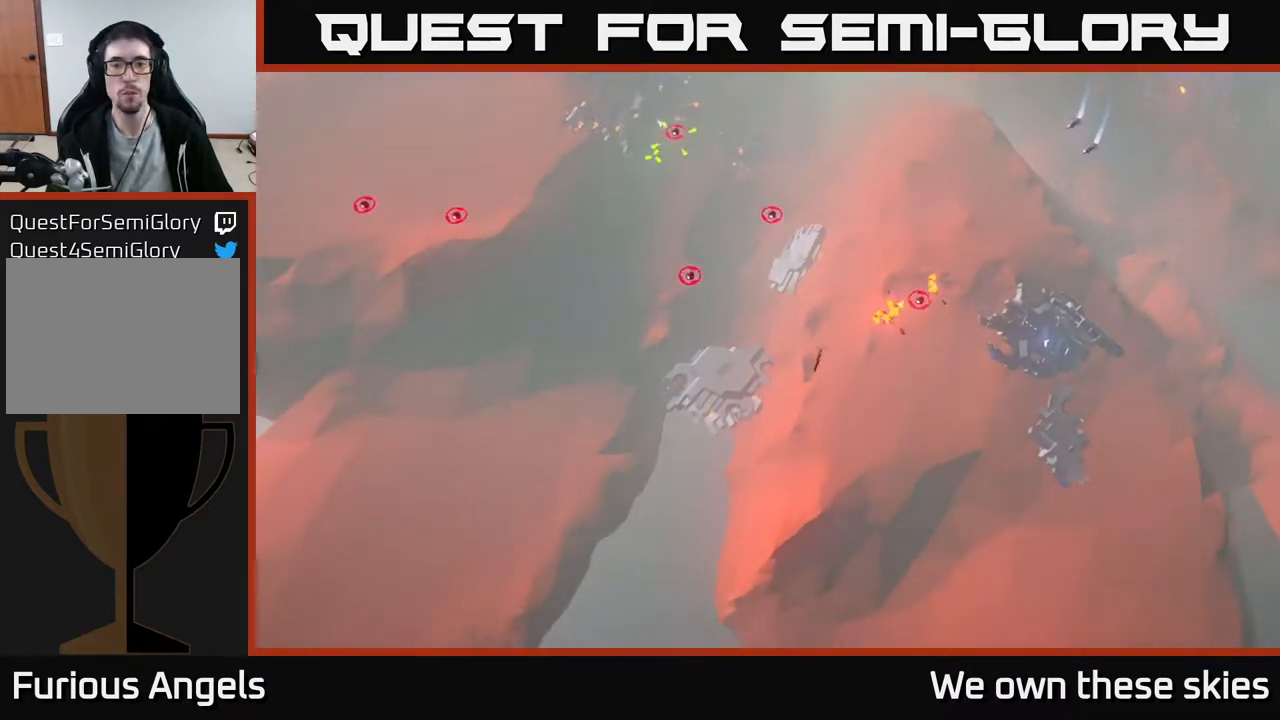
{"buttons": [], "left_stick": "center", "events": [[183, "left_stick", "left"], [283, "left_stick", "center"]]}